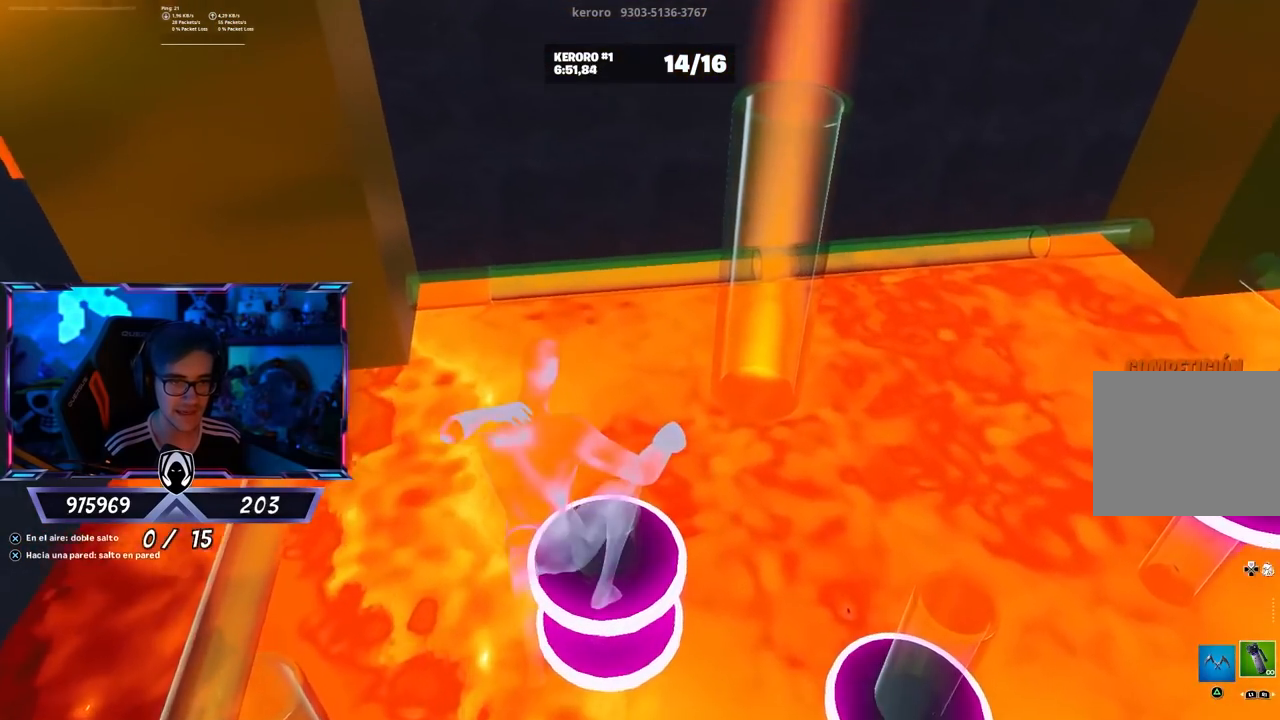
Gameplay with a controller (PlayStation layout); each line is a JSON object with the inputs held at the frame after it. "events" lists button and stick changes between this image and that frame as [ms after this image, input, new state], when the widget could be followed in between.
{"buttons": ["CROSS"], "left_stick": "up-right", "right_stick": "center", "events": [[283, "left_stick", "up-right"], [433, "CROSS", "down"]]}
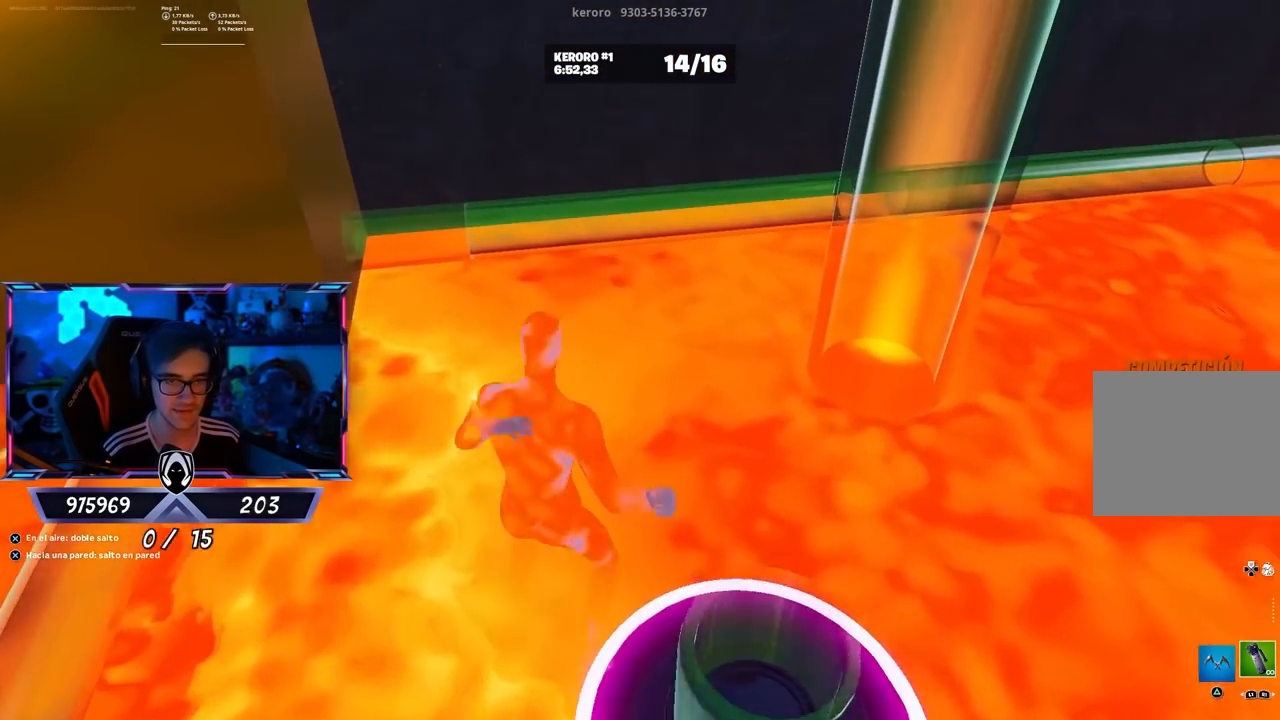
{"buttons": [], "left_stick": "up-left", "right_stick": "center", "events": [[100, "CROSS", "up"], [233, "left_stick", "up"], [233, "right_stick", "up"], [333, "right_stick", "center"], [350, "left_stick", "up-left"]]}
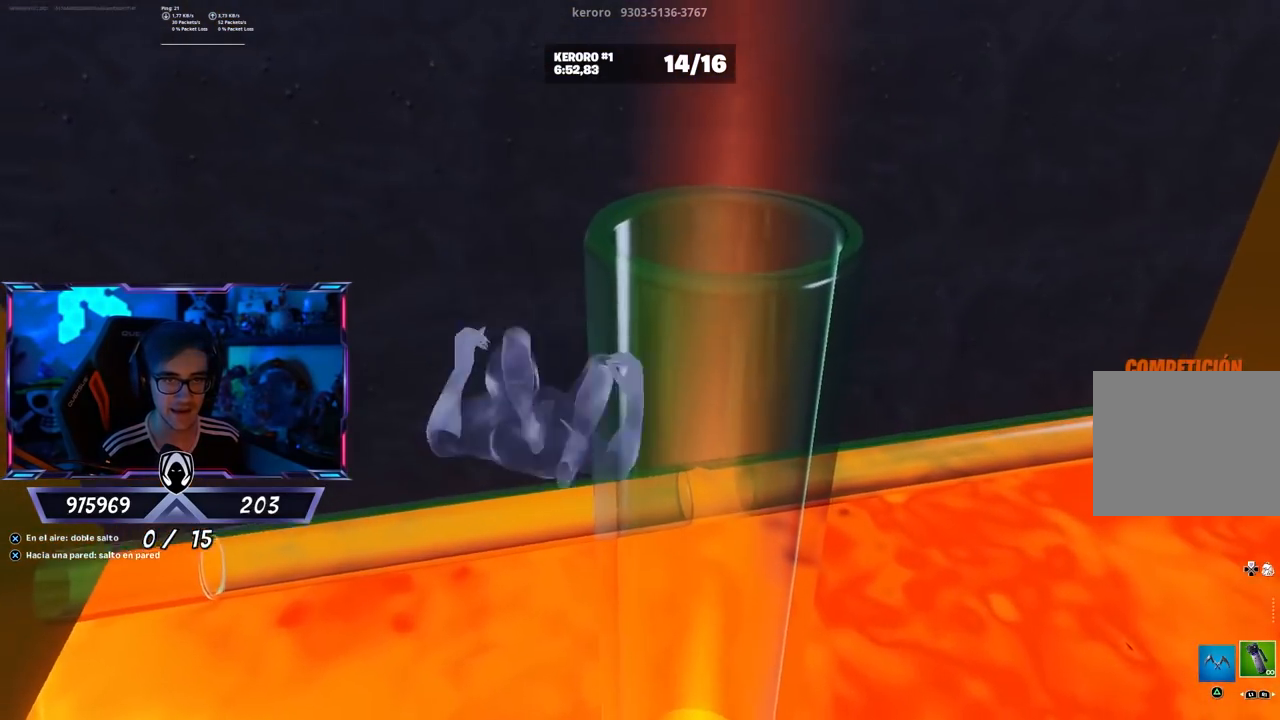
{"buttons": [], "left_stick": "up-left", "right_stick": "down-left", "events": [[367, "CROSS", "down"], [500, "CROSS", "up"], [500, "right_stick", "down-left"]]}
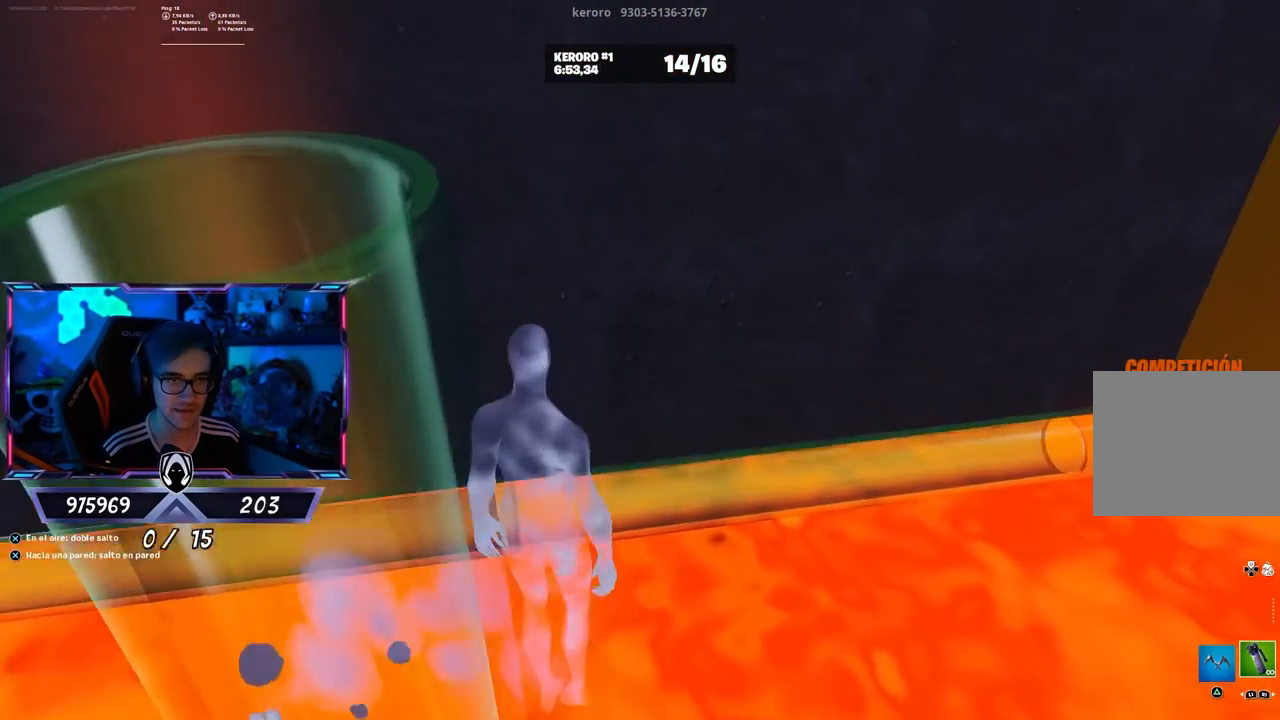
{"buttons": ["CROSS"], "left_stick": "up-left", "right_stick": "center", "events": [[183, "right_stick", "center"], [367, "CROSS", "down"]]}
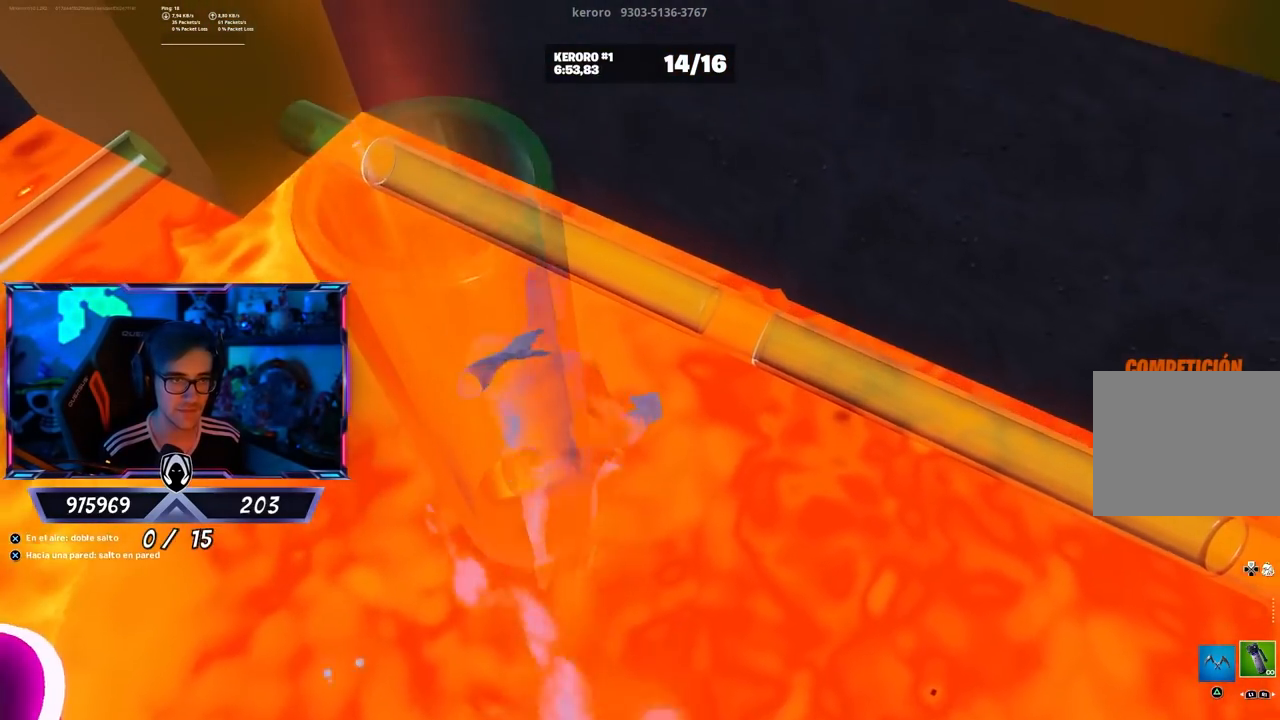
{"buttons": [], "left_stick": "down", "right_stick": "center", "events": [[100, "CROSS", "up"], [133, "left_stick", "up"], [317, "left_stick", "down-right"], [467, "left_stick", "down"]]}
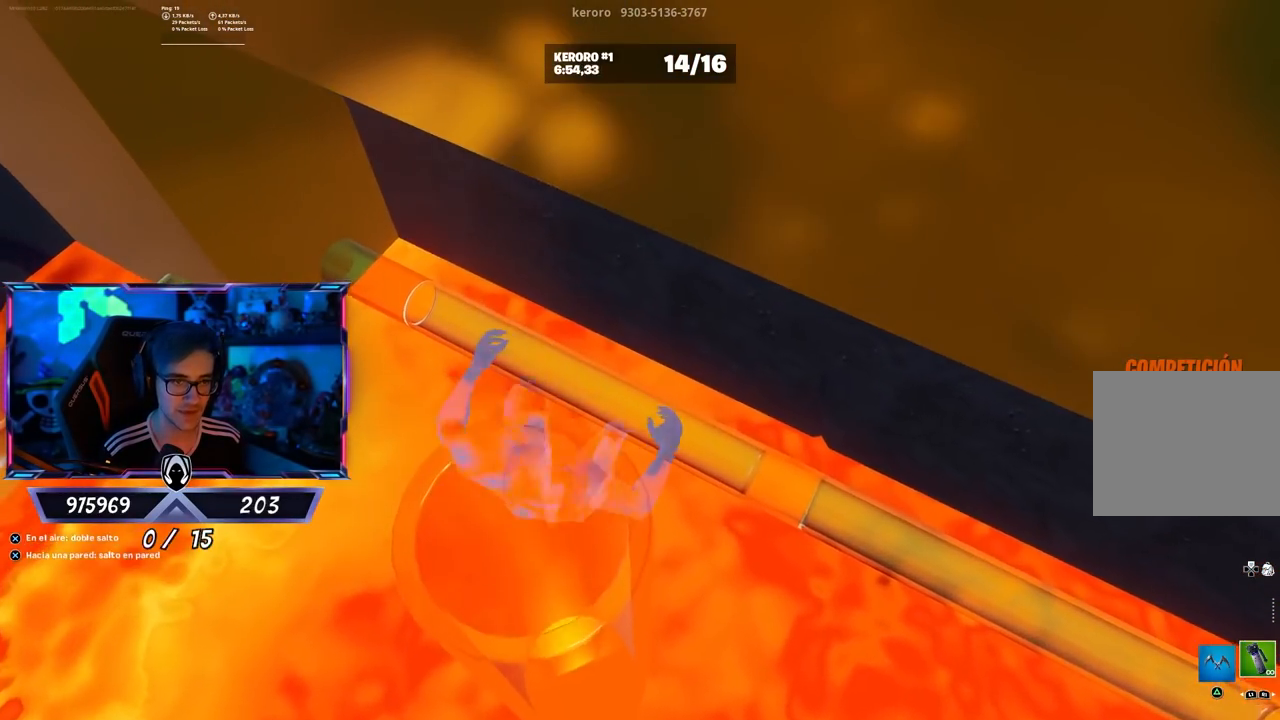
{"buttons": [], "left_stick": "center", "right_stick": "down", "events": [[17, "left_stick", "left"], [67, "left_stick", "up-left"], [183, "left_stick", "down"], [417, "right_stick", "down"], [483, "left_stick", "center"]]}
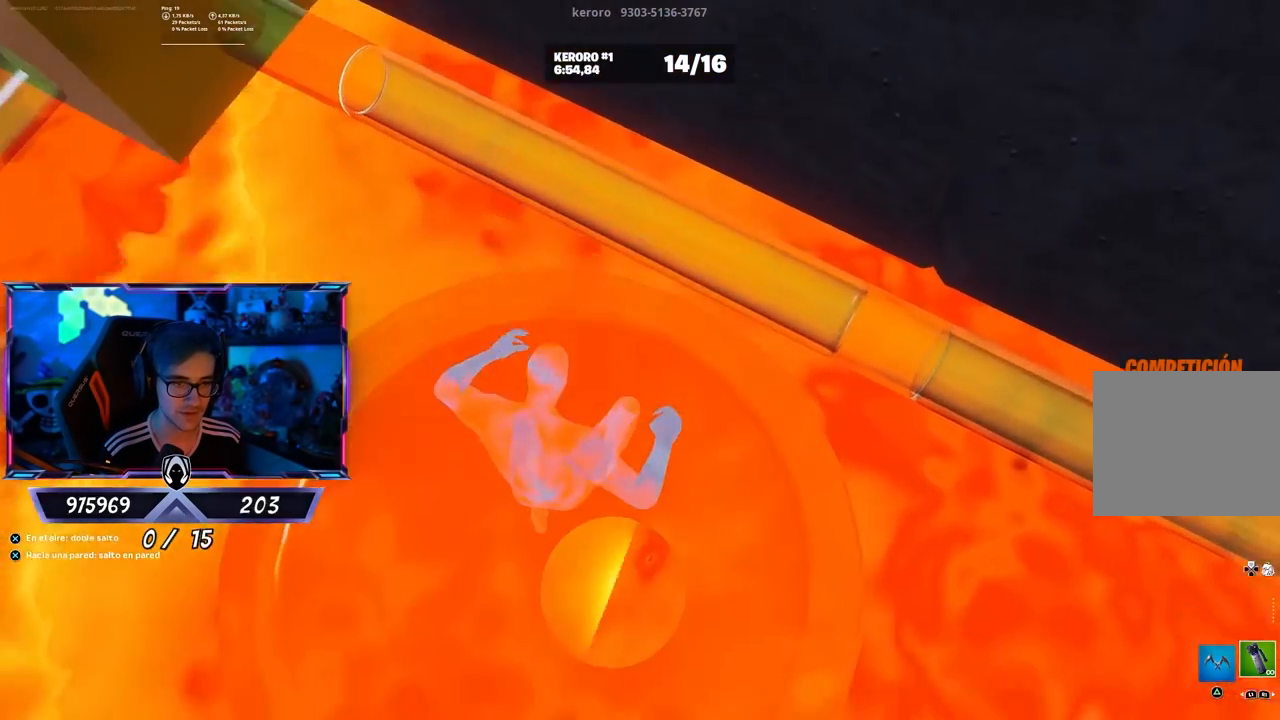
{"buttons": [], "left_stick": "center", "right_stick": "center", "events": [[117, "right_stick", "center"]]}
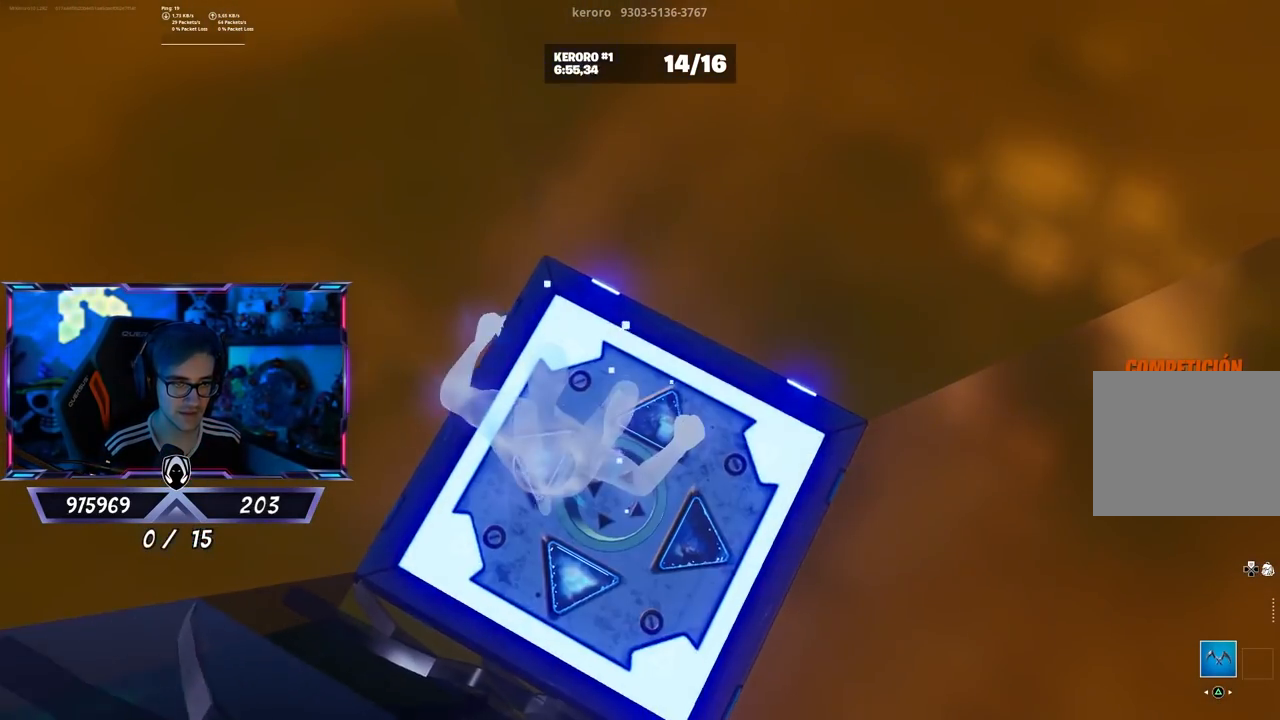
{"buttons": [], "left_stick": "down-left", "right_stick": "center", "events": [[100, "left_stick", "right"], [267, "left_stick", "up"], [300, "right_stick", "down"], [367, "right_stick", "center"], [467, "left_stick", "down-left"]]}
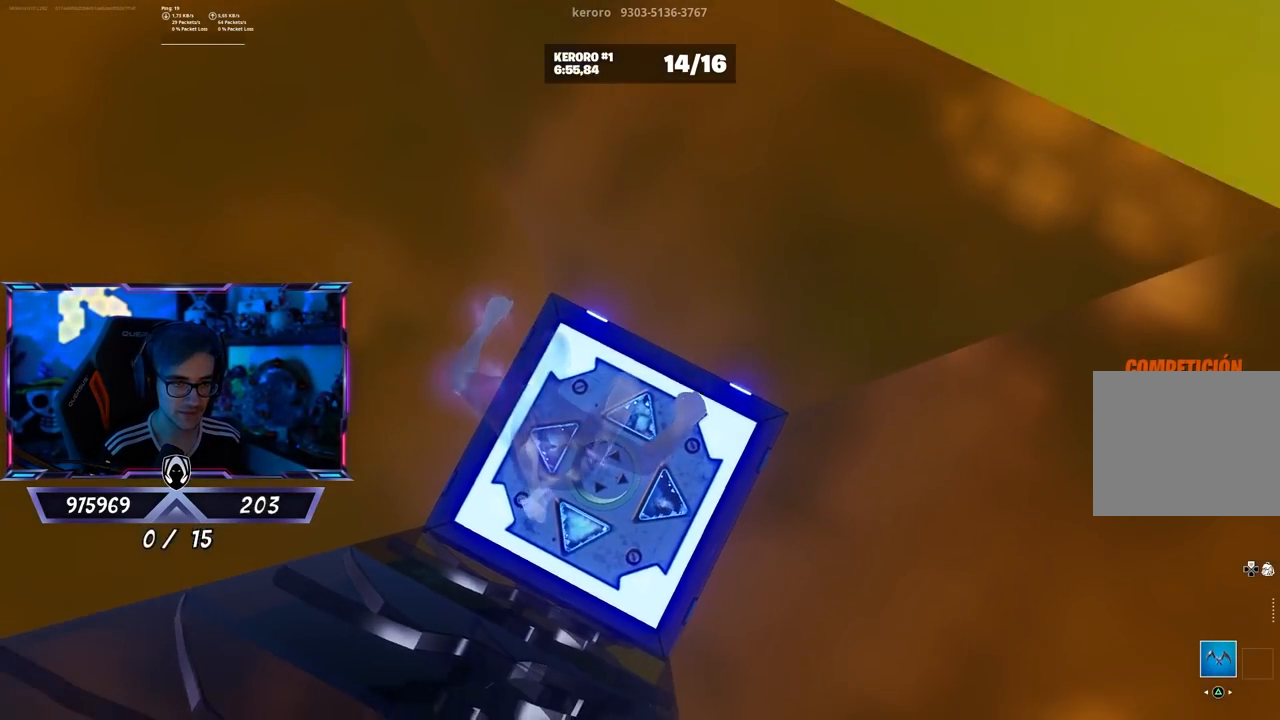
{"buttons": [], "left_stick": "down-left", "right_stick": "center", "events": [[33, "left_stick", "down"], [167, "left_stick", "center"], [283, "left_stick", "up-right"], [367, "left_stick", "up-left"], [433, "left_stick", "down-left"]]}
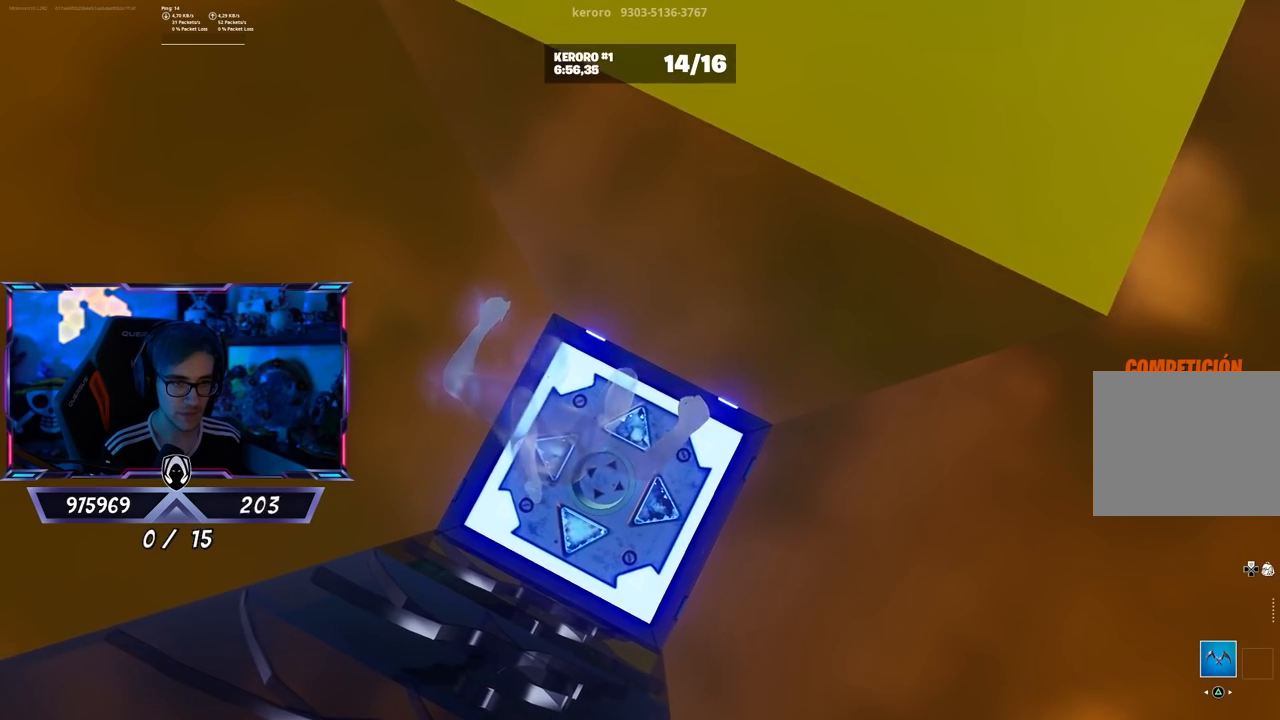
{"buttons": [], "left_stick": "up", "right_stick": "center", "events": [[67, "left_stick", "center"], [183, "left_stick", "down-right"], [300, "left_stick", "center"], [400, "left_stick", "up"]]}
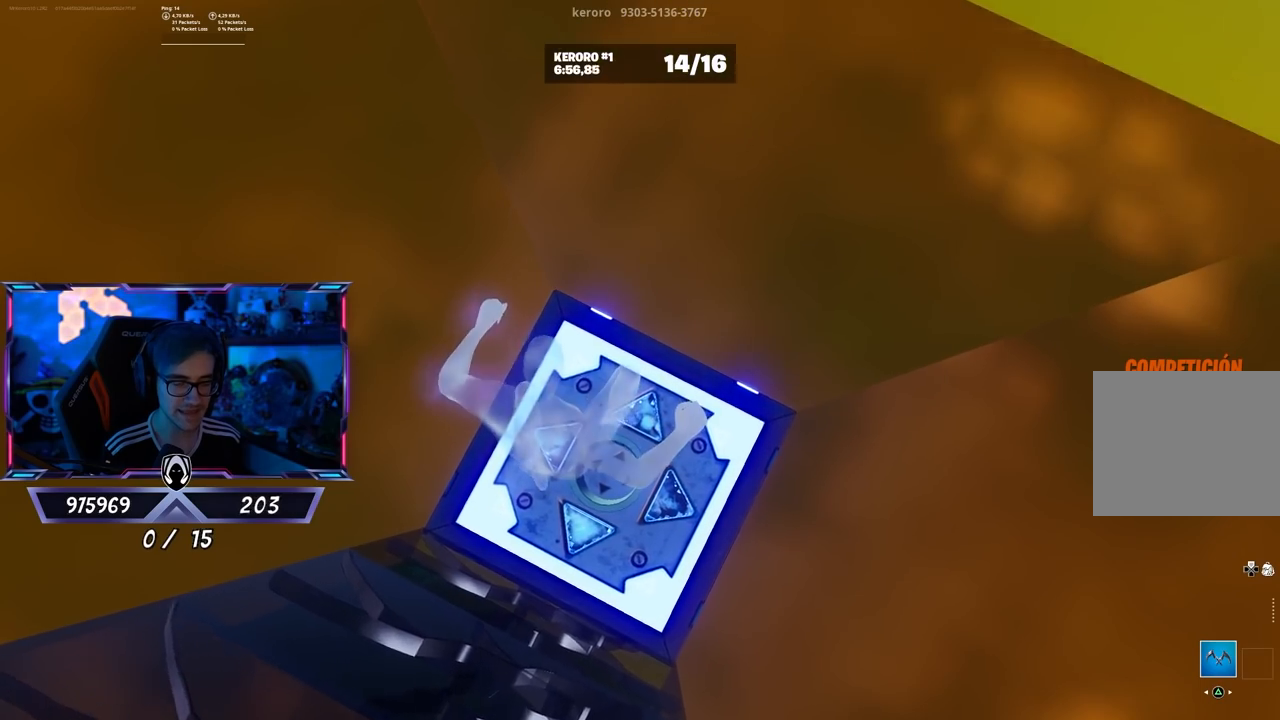
{"buttons": [], "left_stick": "left", "right_stick": "center", "events": [[67, "left_stick", "center"], [317, "left_stick", "down-left"], [433, "left_stick", "left"]]}
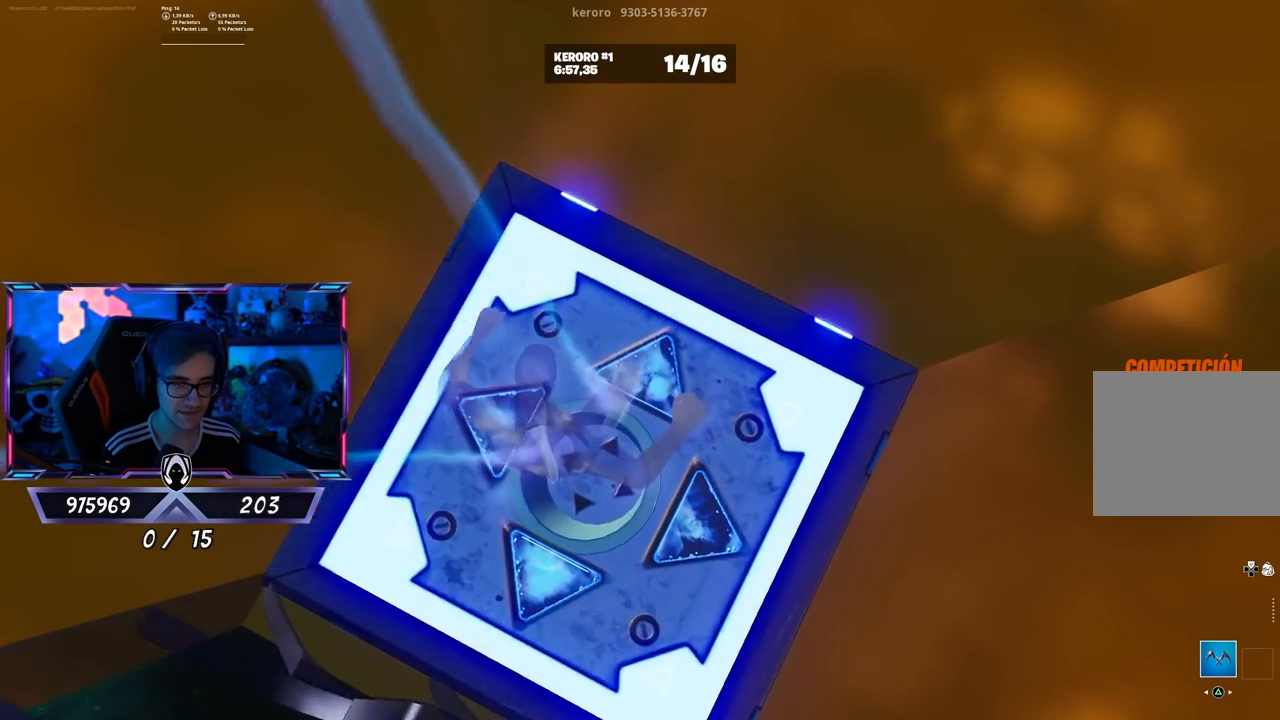
{"buttons": [], "left_stick": "up-right", "right_stick": "up-right", "events": [[183, "left_stick", "center"], [233, "left_stick", "up-right"], [483, "right_stick", "up-right"]]}
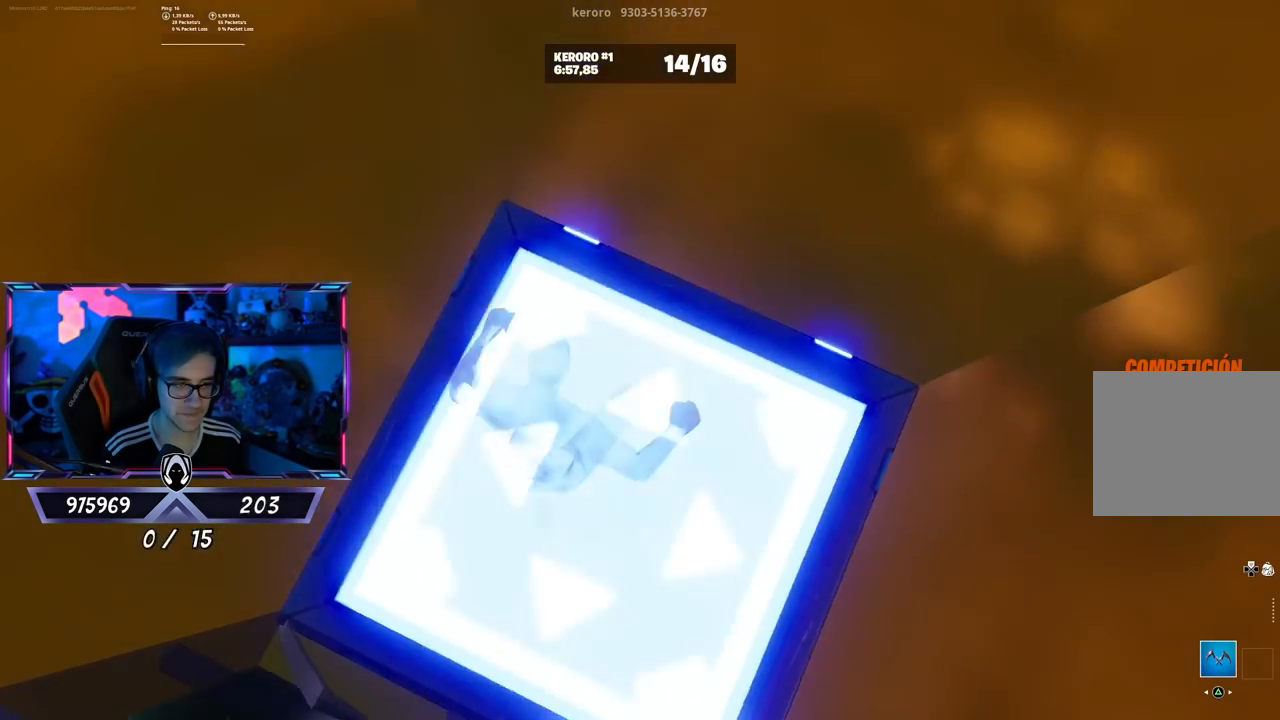
{"buttons": [], "left_stick": "up", "right_stick": "up-right", "events": [[100, "left_stick", "up"], [183, "right_stick", "center"], [433, "right_stick", "up-right"]]}
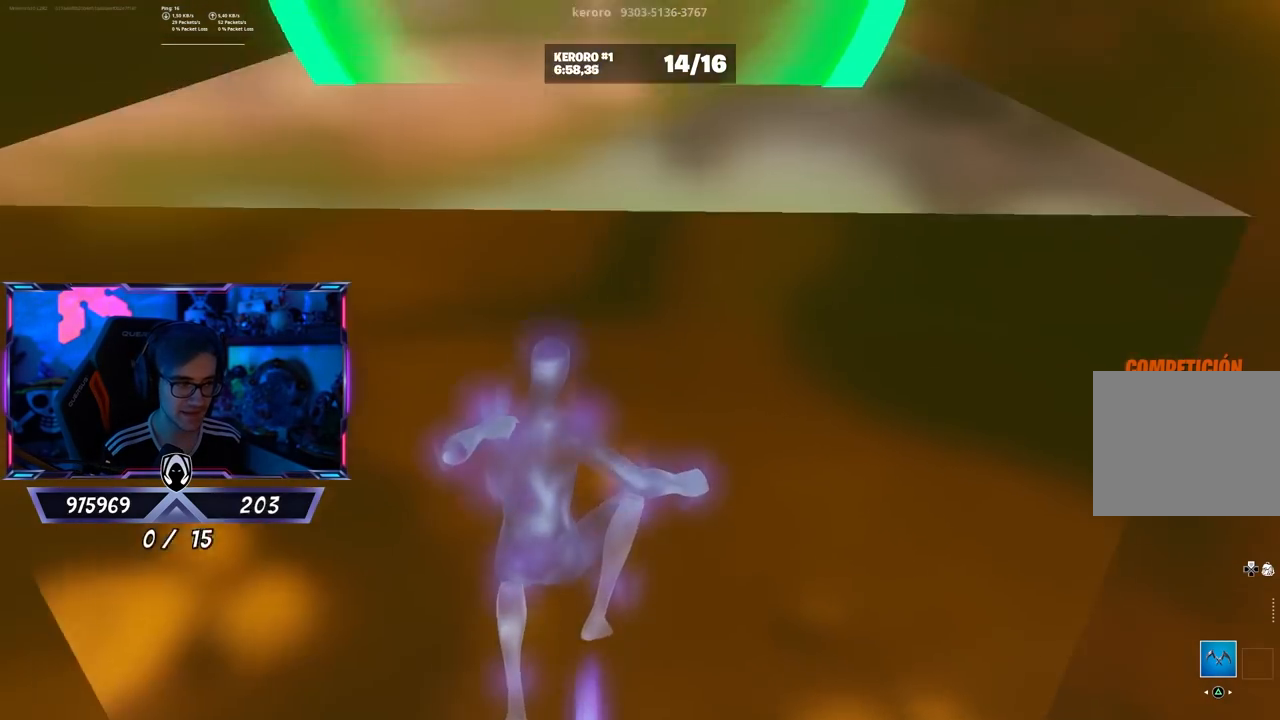
{"buttons": [], "left_stick": "up", "right_stick": "center", "events": [[67, "right_stick", "center"], [167, "left_stick", "down-right"], [333, "left_stick", "up"]]}
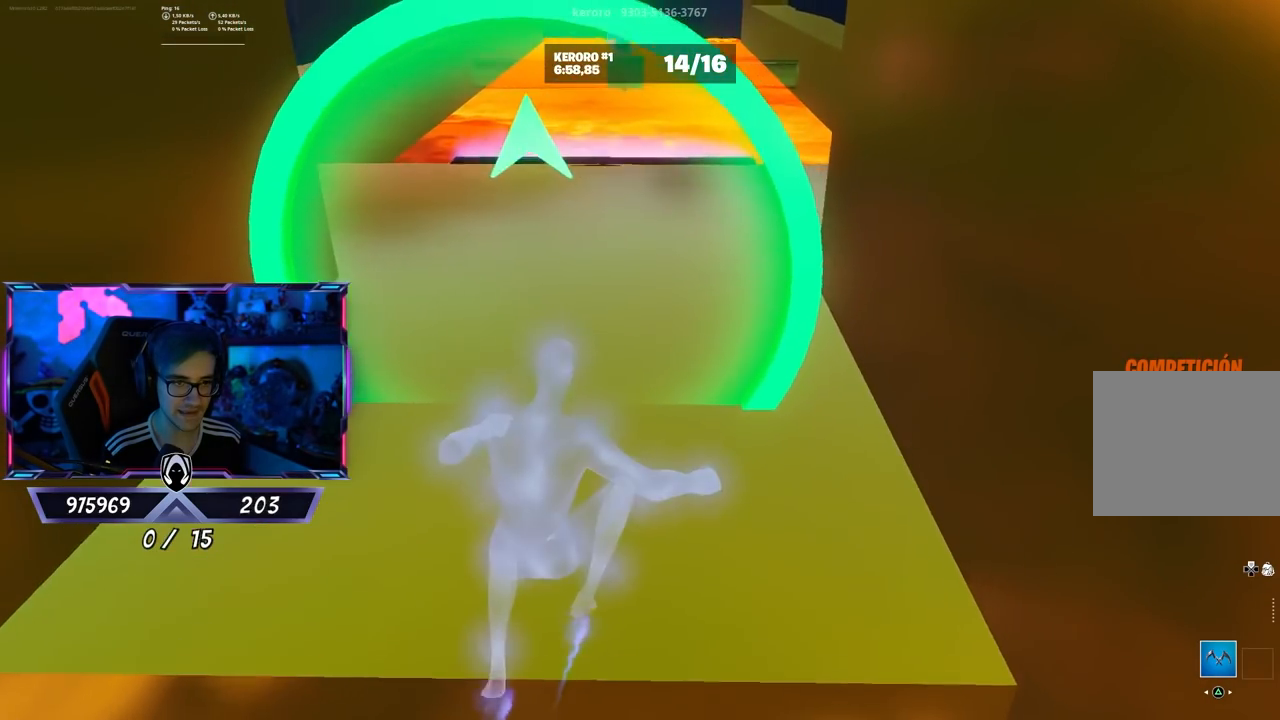
{"buttons": [], "left_stick": "up", "right_stick": "center", "events": [[200, "right_stick", "up"], [283, "right_stick", "center"]]}
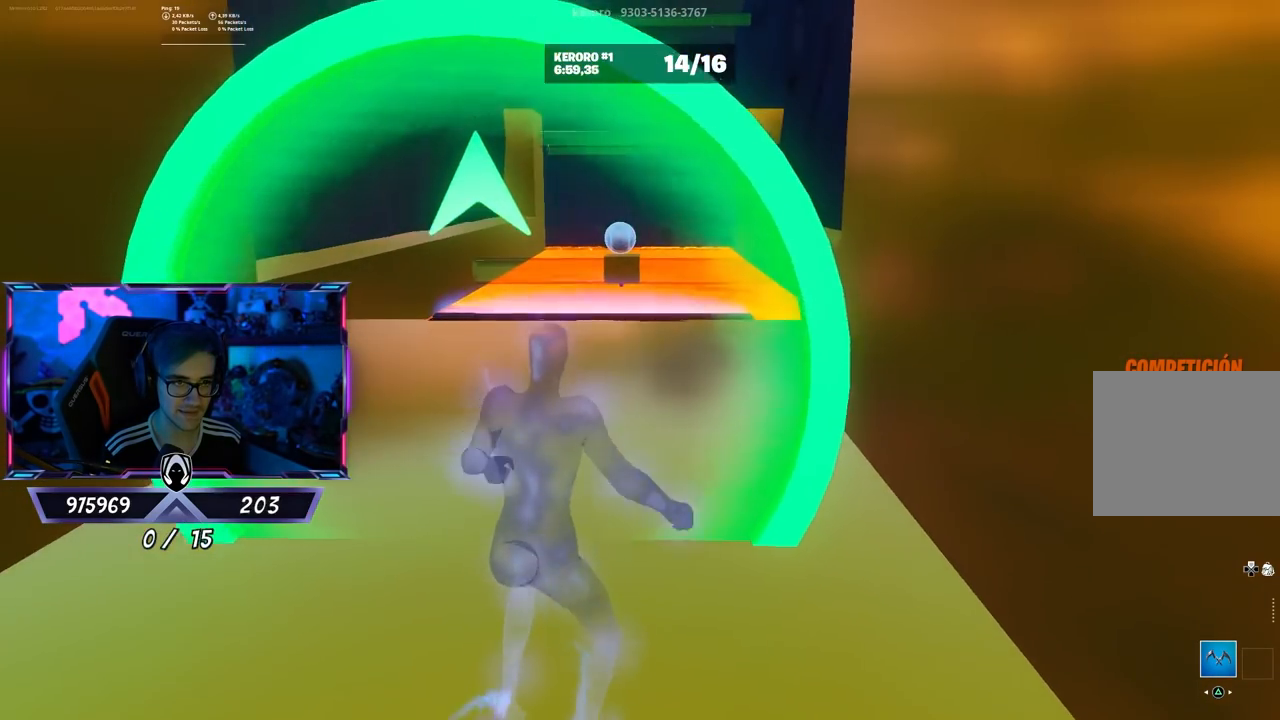
{"buttons": [], "left_stick": "up", "right_stick": "center", "events": []}
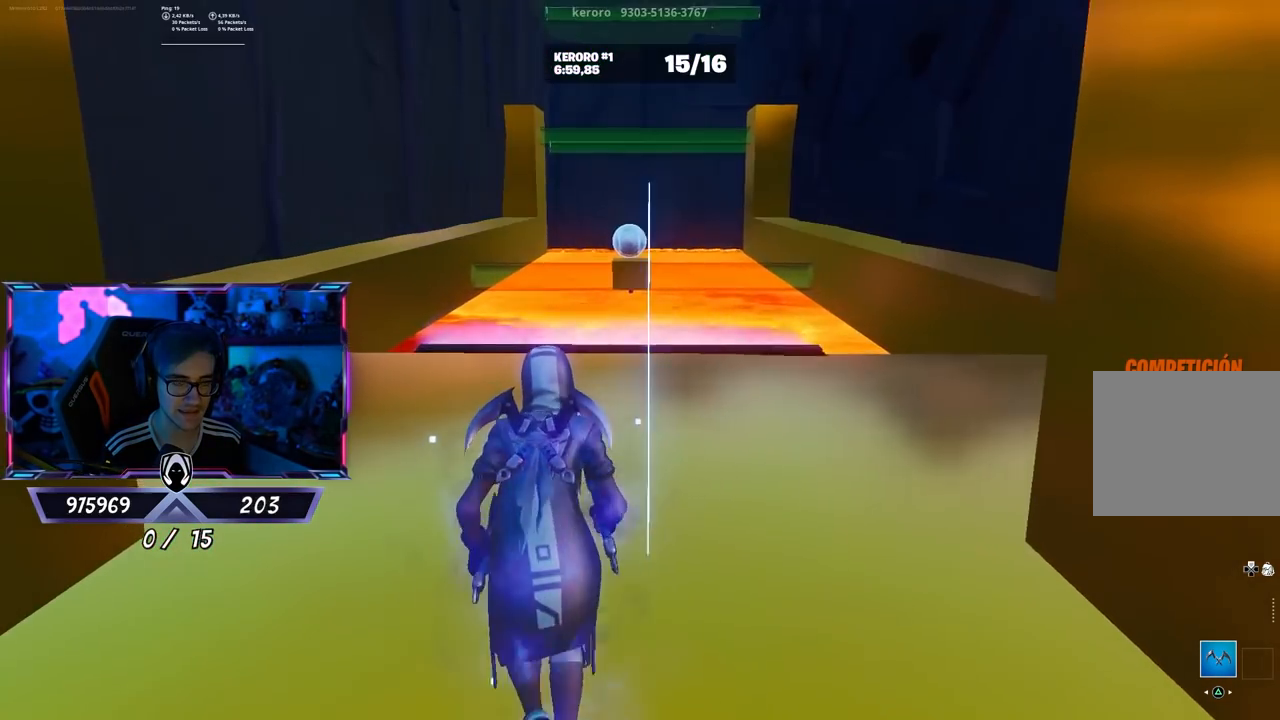
{"buttons": [], "left_stick": "up", "right_stick": "center", "events": [[67, "right_stick", "down"], [117, "right_stick", "center"], [367, "right_stick", "down"], [467, "right_stick", "center"]]}
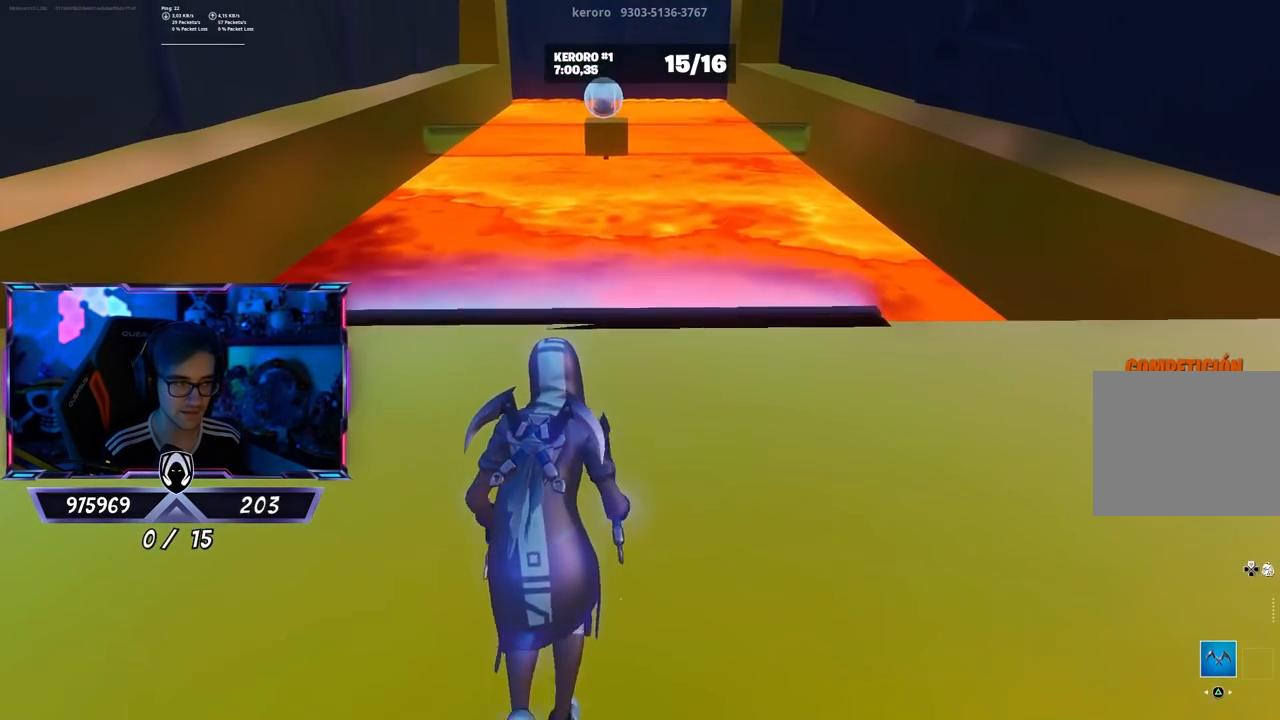
{"buttons": [], "left_stick": "up", "right_stick": "center", "events": []}
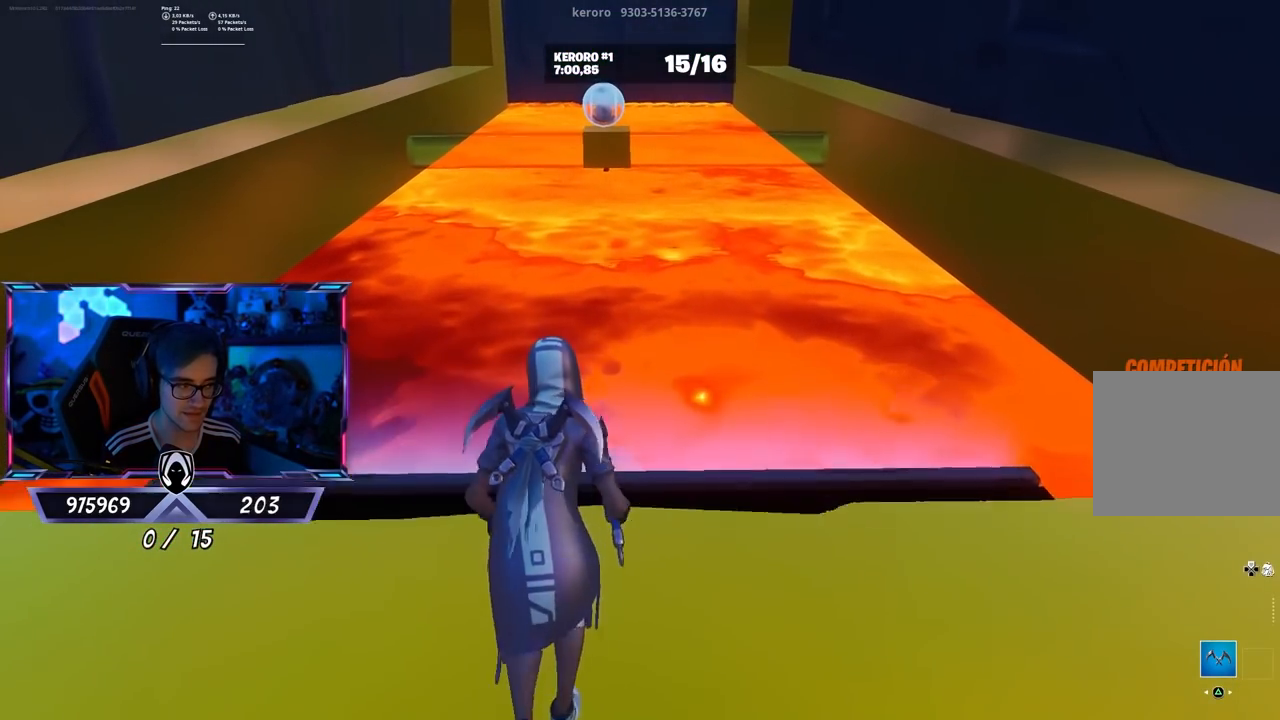
{"buttons": [], "left_stick": "up", "right_stick": "up", "events": [[467, "right_stick", "up"]]}
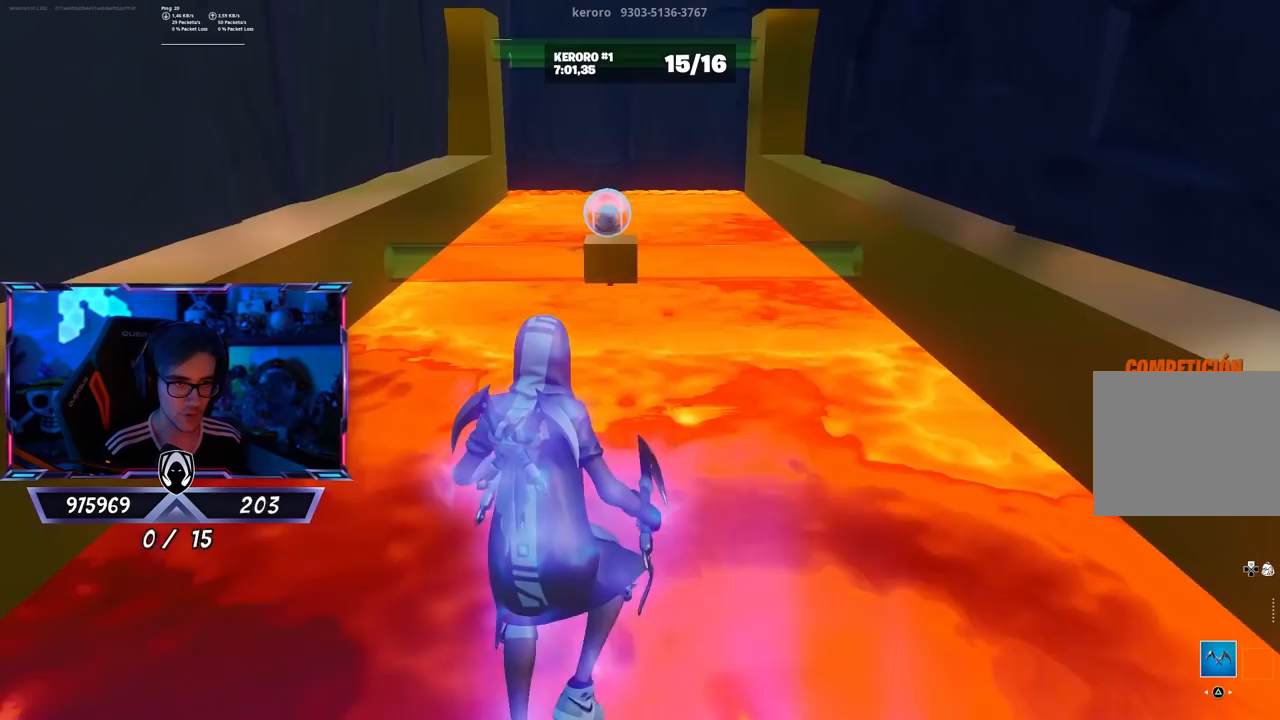
{"buttons": [], "left_stick": "up", "right_stick": "center", "events": [[17, "right_stick", "center"], [400, "right_stick", "down"], [483, "right_stick", "center"]]}
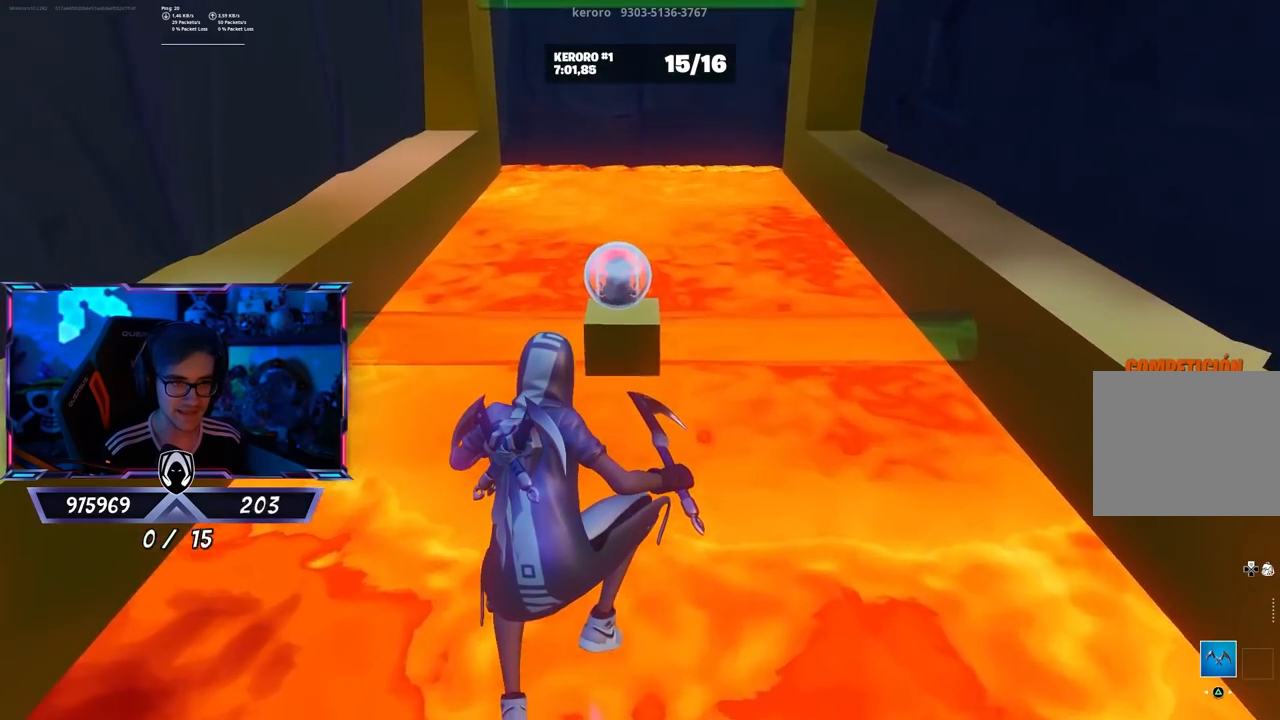
{"buttons": [], "left_stick": "up", "right_stick": "center", "events": []}
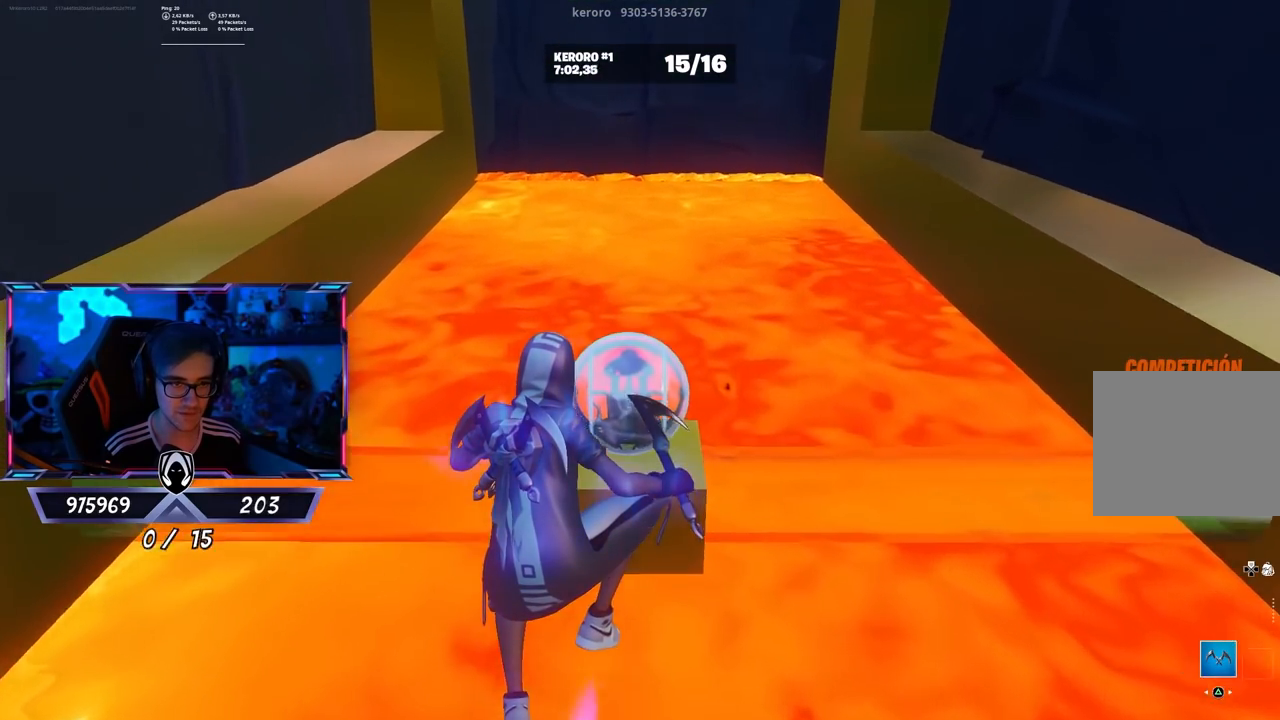
{"buttons": [], "left_stick": "center", "right_stick": "center", "events": [[333, "SQUARE", "down"], [433, "SQUARE", "up"], [467, "left_stick", "center"]]}
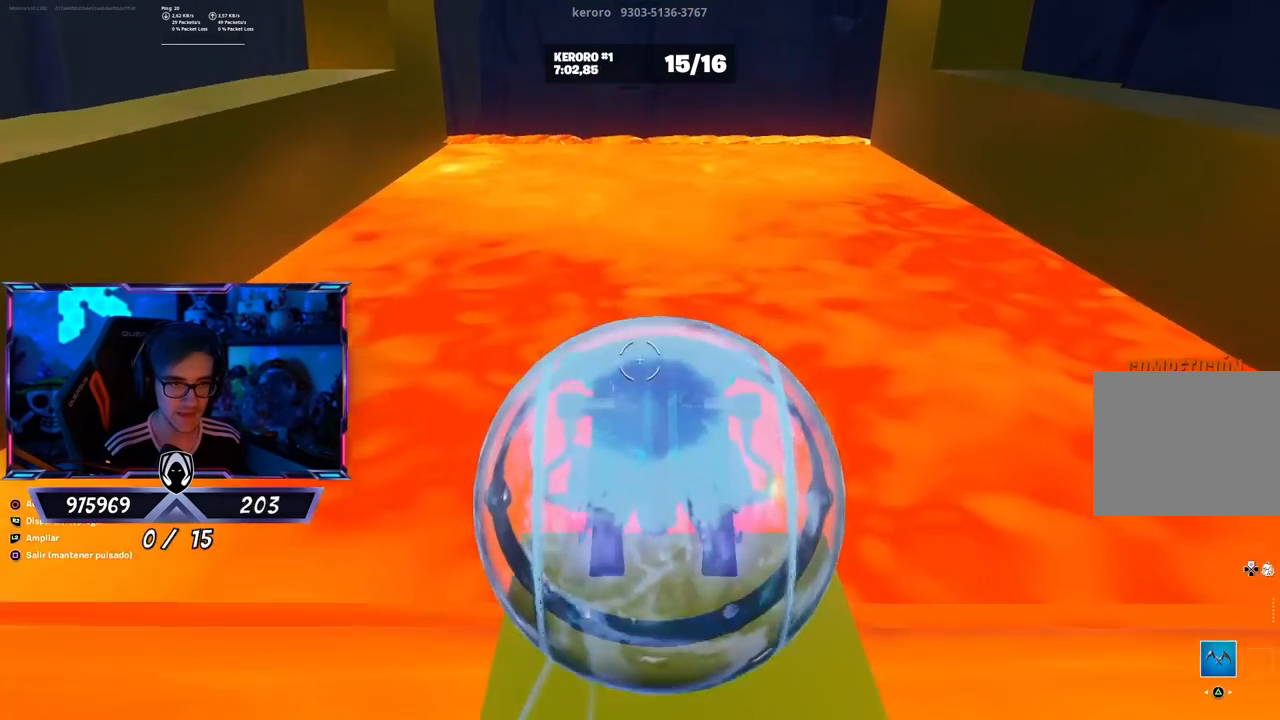
{"buttons": [], "left_stick": "up", "right_stick": "center", "events": [[67, "right_stick", "up"], [367, "right_stick", "center"], [500, "left_stick", "up"]]}
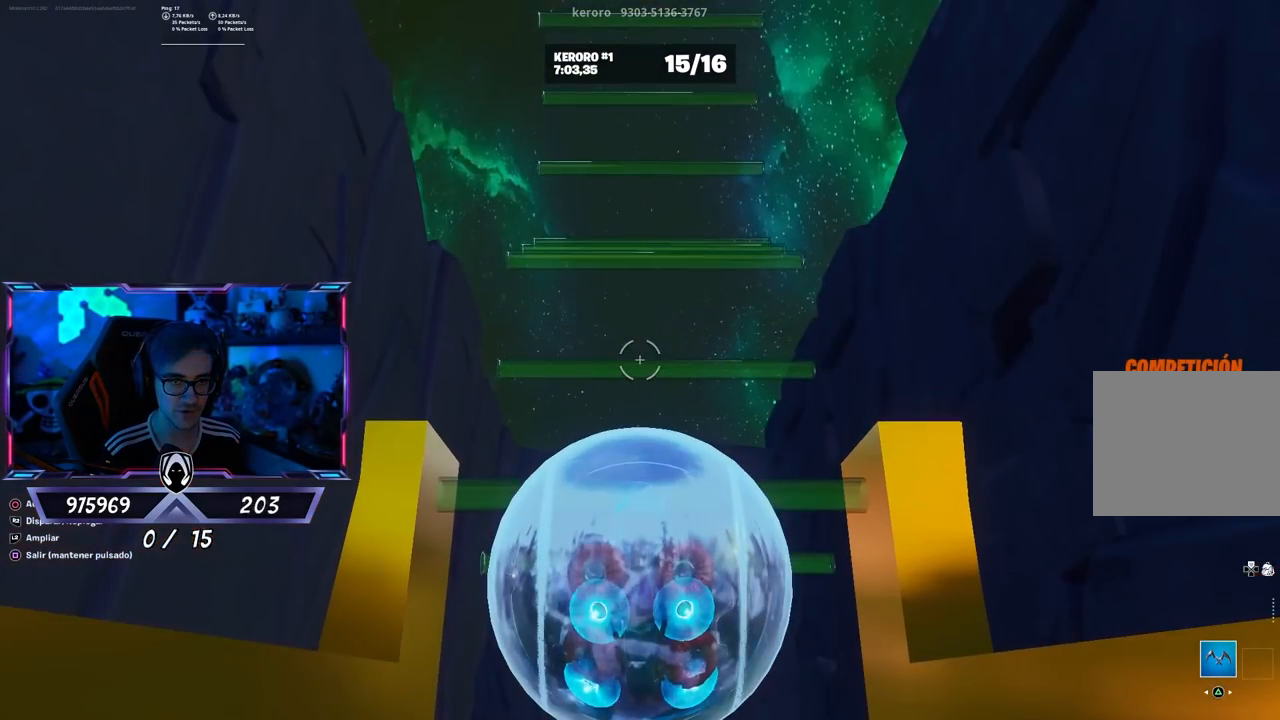
{"buttons": ["R2"], "left_stick": "up", "right_stick": "center", "events": [[167, "R2", "down"], [333, "right_stick", "down"], [433, "right_stick", "center"]]}
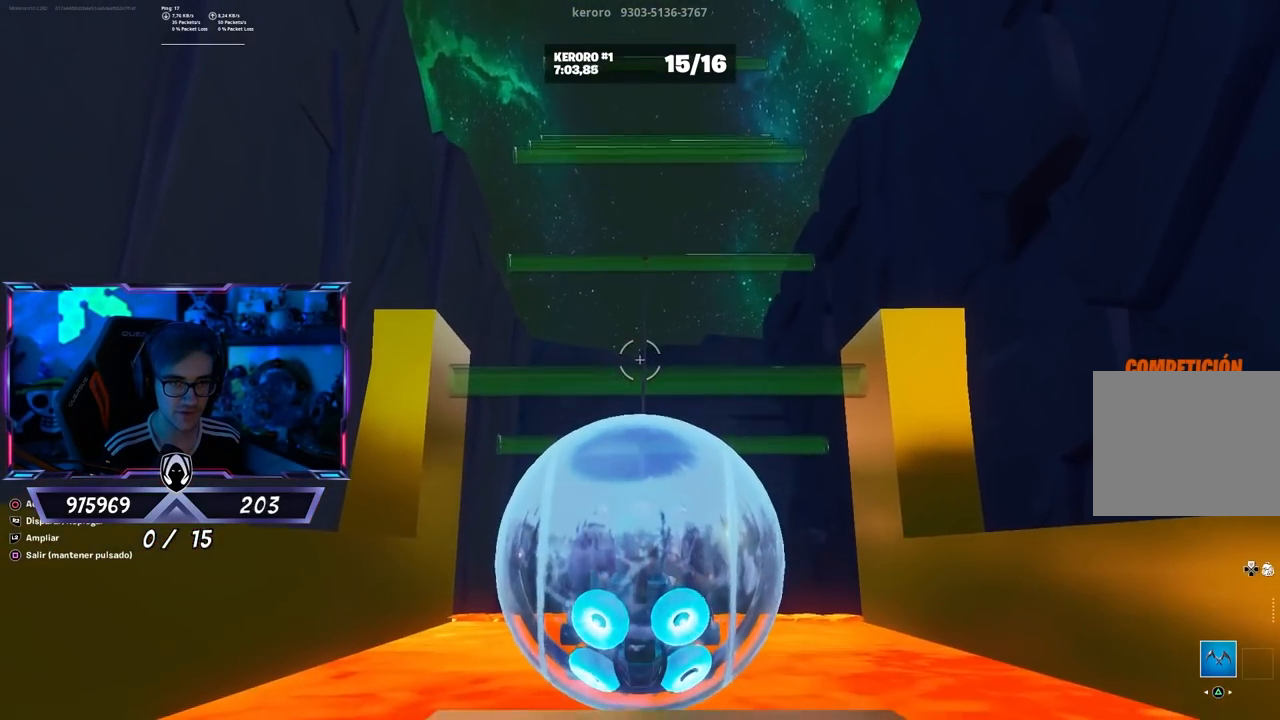
{"buttons": ["R2"], "left_stick": "up", "right_stick": "center", "events": []}
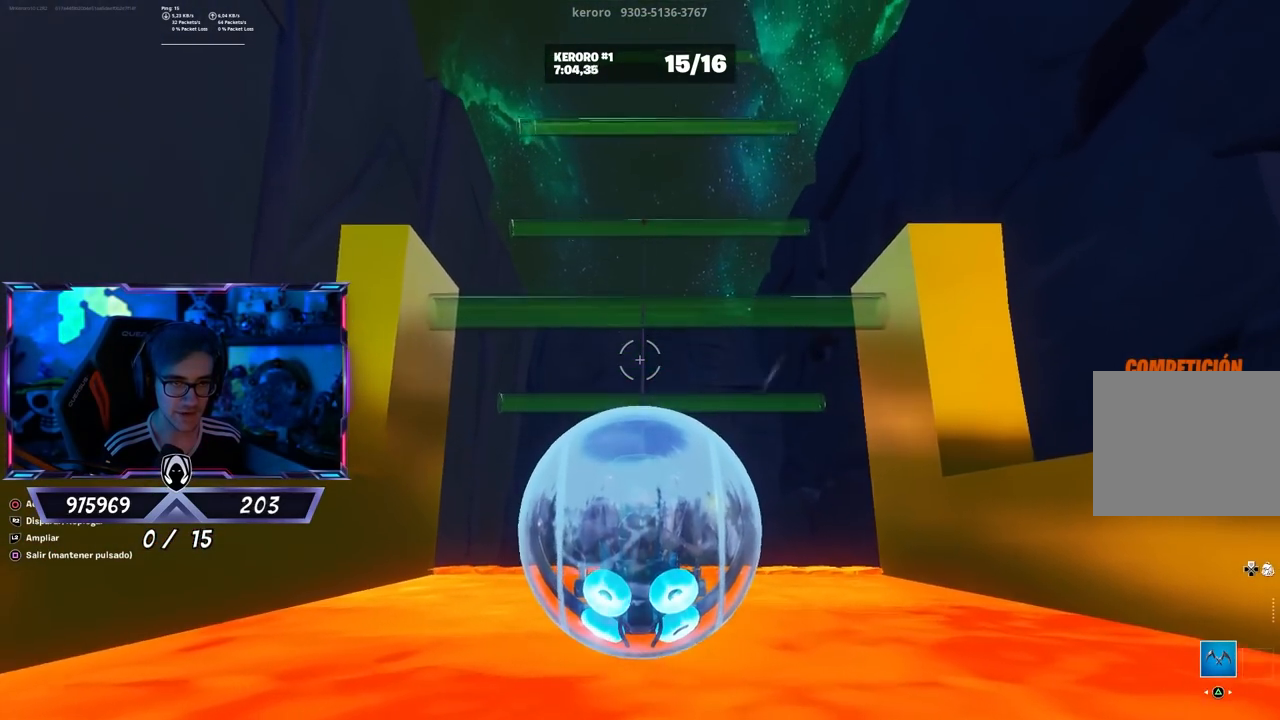
{"buttons": ["R2"], "left_stick": "up", "right_stick": "center", "events": []}
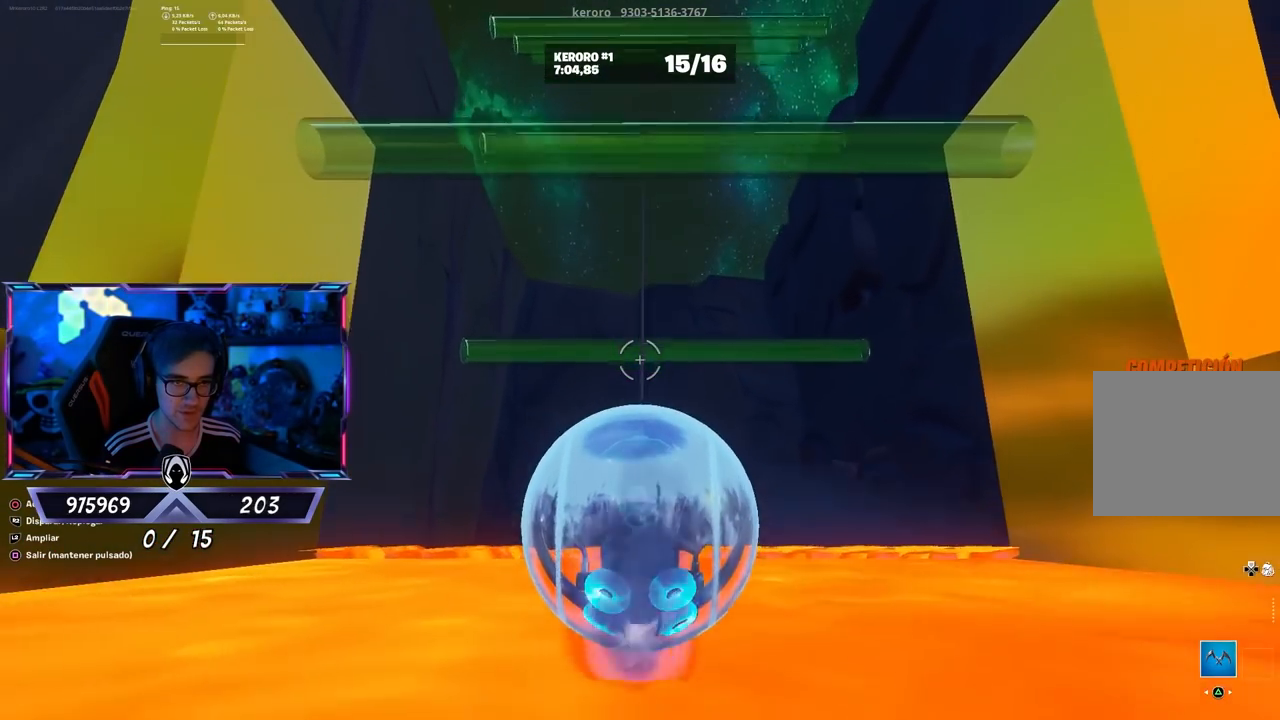
{"buttons": ["R2"], "left_stick": "up", "right_stick": "center", "events": []}
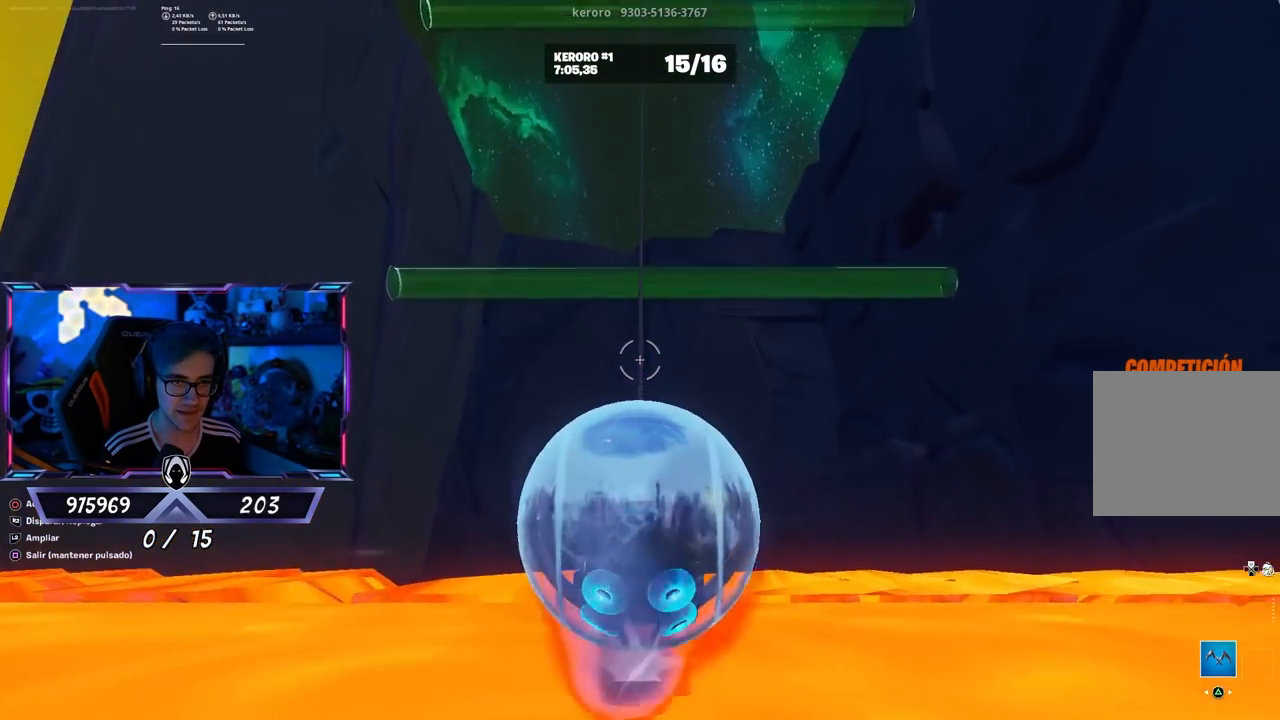
{"buttons": ["R2"], "left_stick": "up", "right_stick": "center", "events": []}
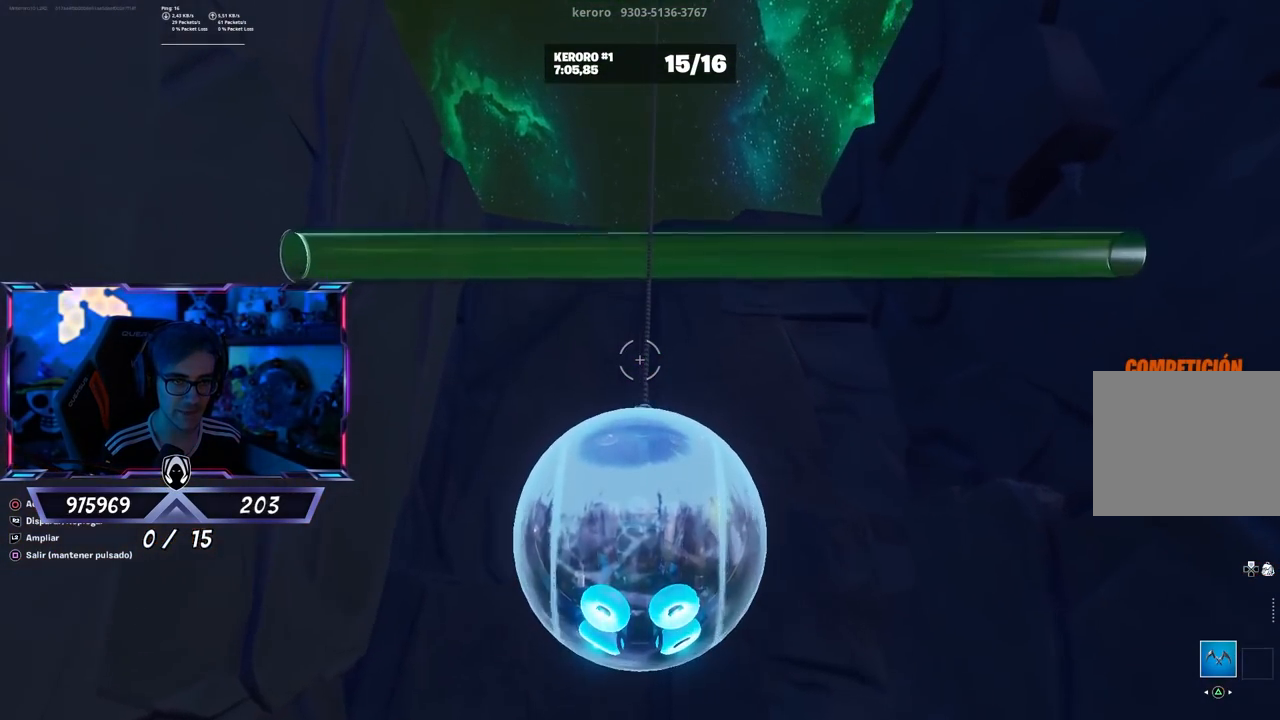
{"buttons": [], "left_stick": "up", "right_stick": "center", "events": [[367, "R2", "up"]]}